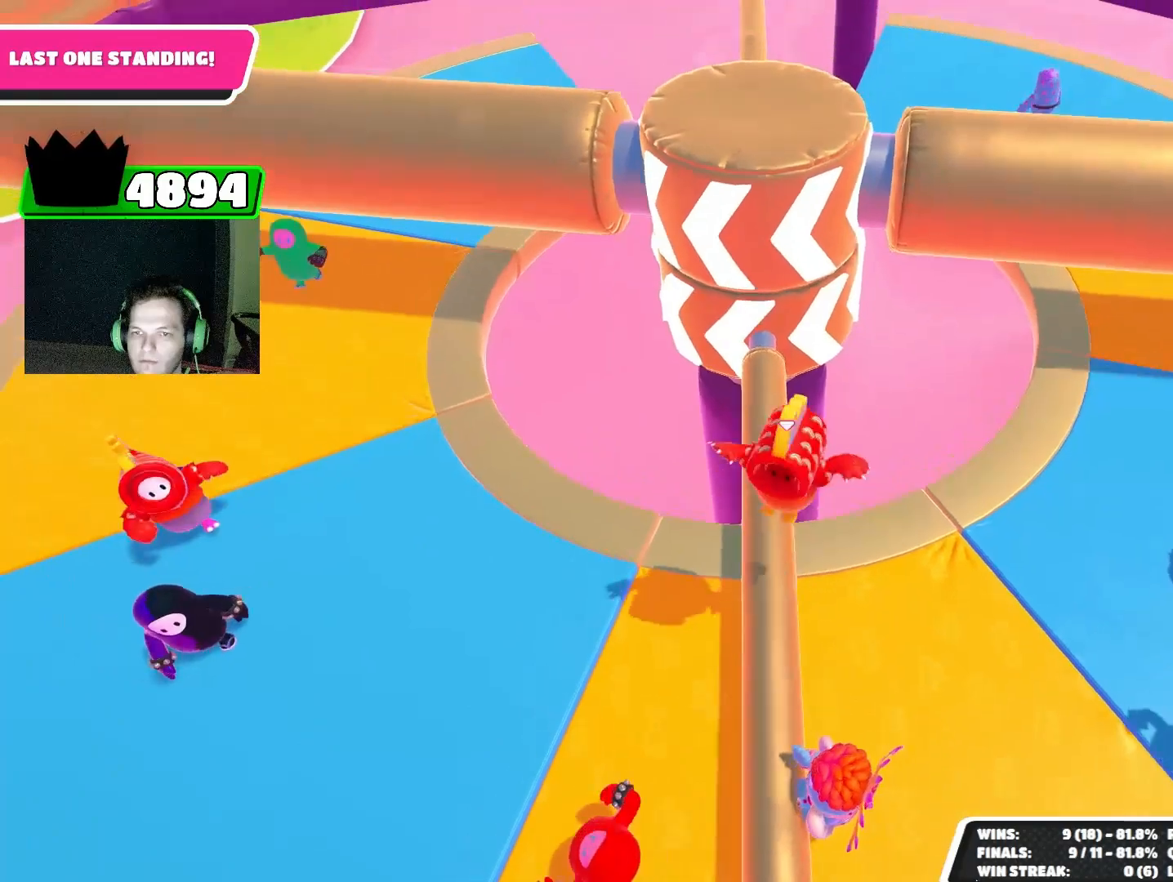
Gameplay with a controller (PlayStation layout); each line is a JSON object with the inputs held at the frame after it. "events" lists button and stick changes between this image and that frame as [ms after this image, input, new state], when the widget could be followed in between. Not read: L3 R3 right_stick.
{"buttons": [], "left_stick": "up-right", "events": [[300, "left_stick", "center"], [467, "left_stick", "up-right"]]}
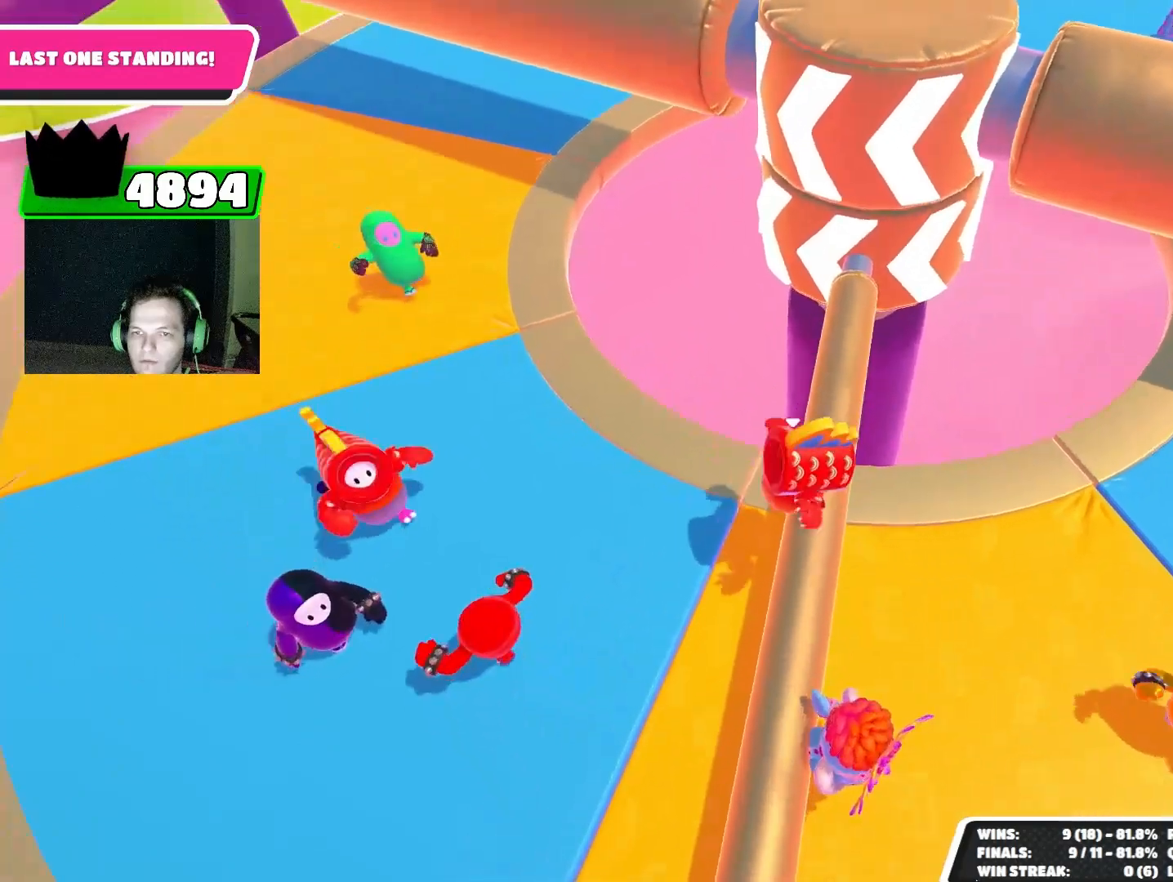
{"buttons": [], "left_stick": "left", "events": [[67, "CROSS", "down"], [133, "CROSS", "up"], [233, "left_stick", "right"], [467, "left_stick", "left"]]}
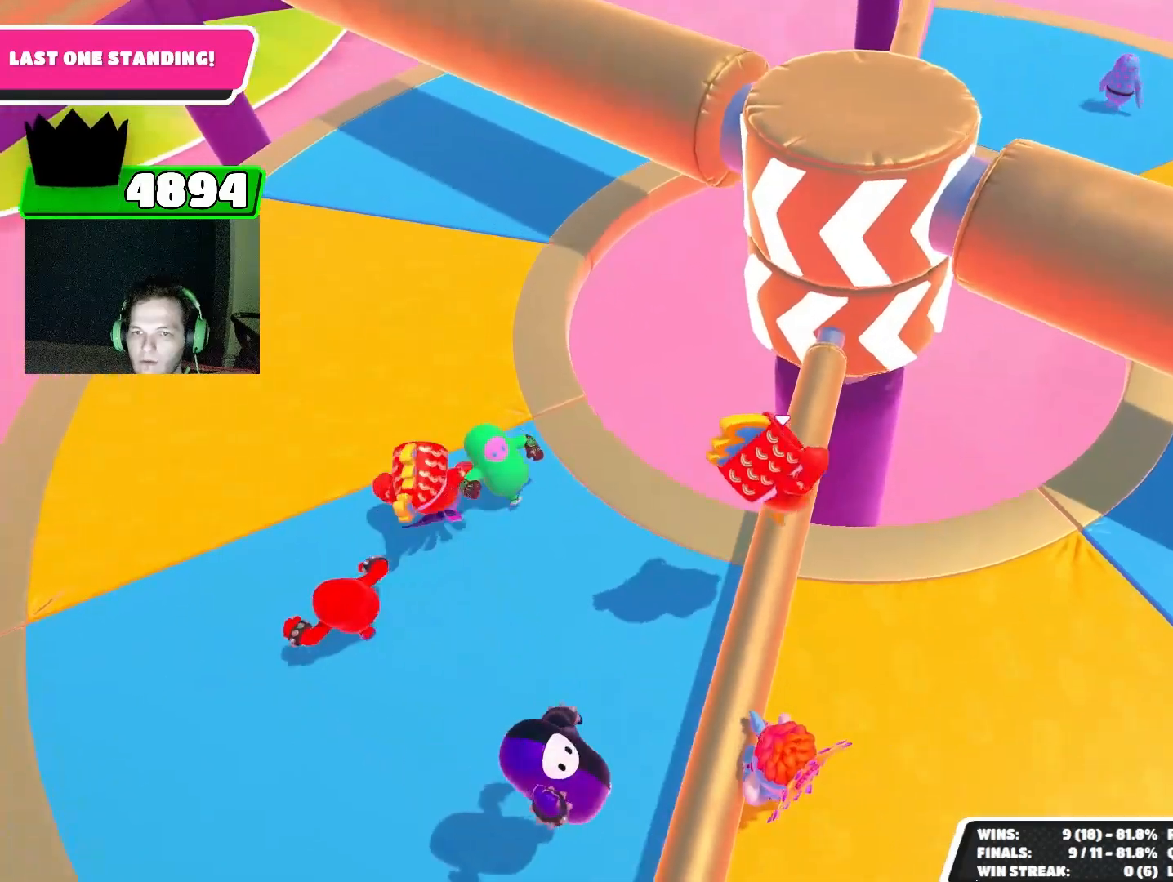
{"buttons": [], "left_stick": "down-left", "events": [[300, "CROSS", "down"], [367, "CROSS", "up"], [500, "left_stick", "down-left"]]}
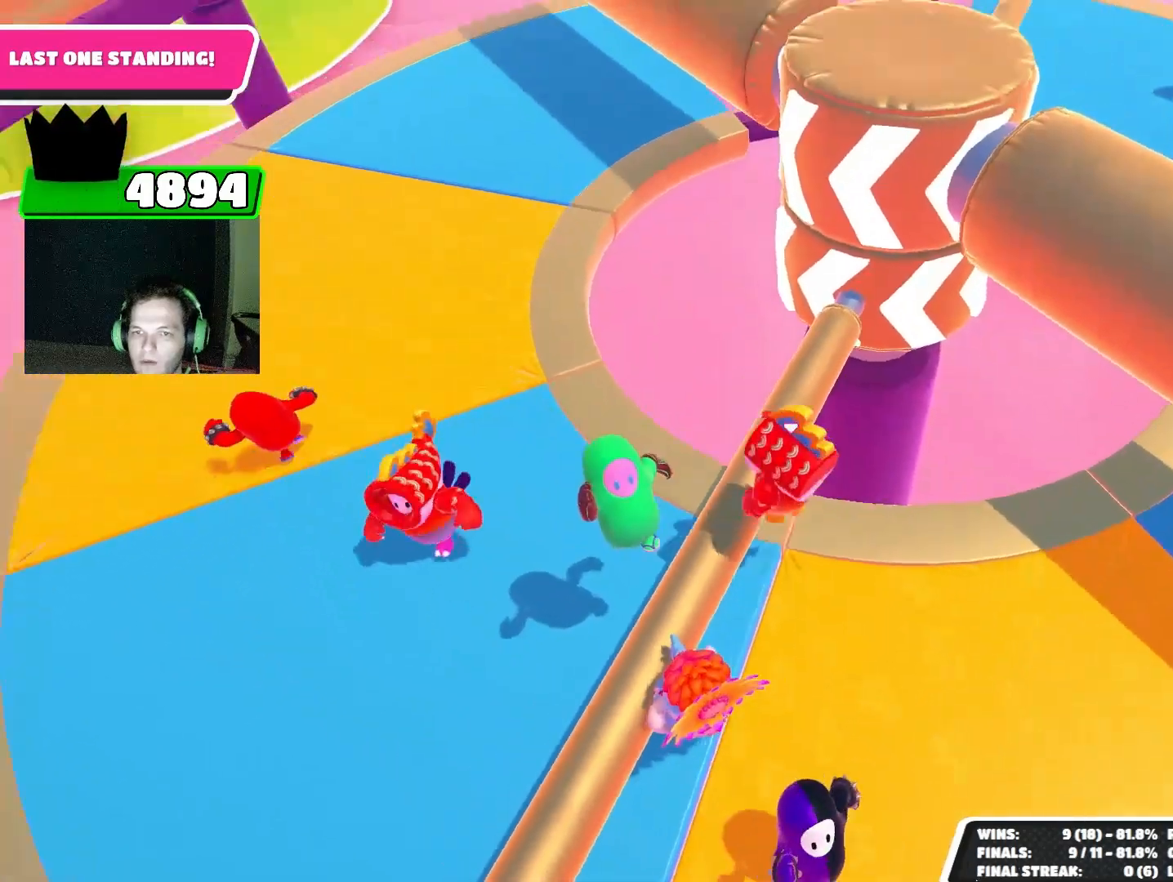
{"buttons": ["CROSS"], "left_stick": "up", "events": [[133, "left_stick", "center"], [333, "left_stick", "up"], [433, "CROSS", "down"]]}
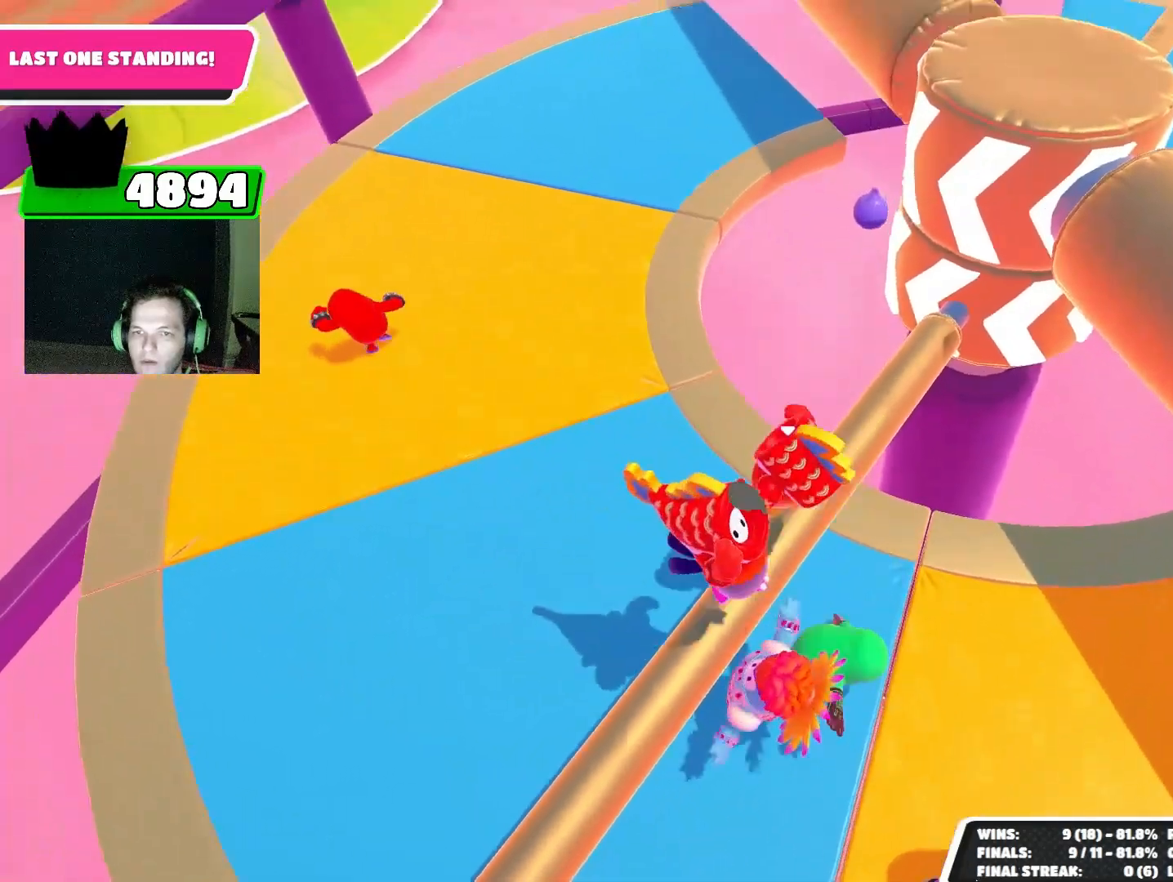
{"buttons": [], "left_stick": "down-right", "events": [[67, "CROSS", "up"], [267, "left_stick", "center"], [333, "left_stick", "right"], [400, "left_stick", "down-right"]]}
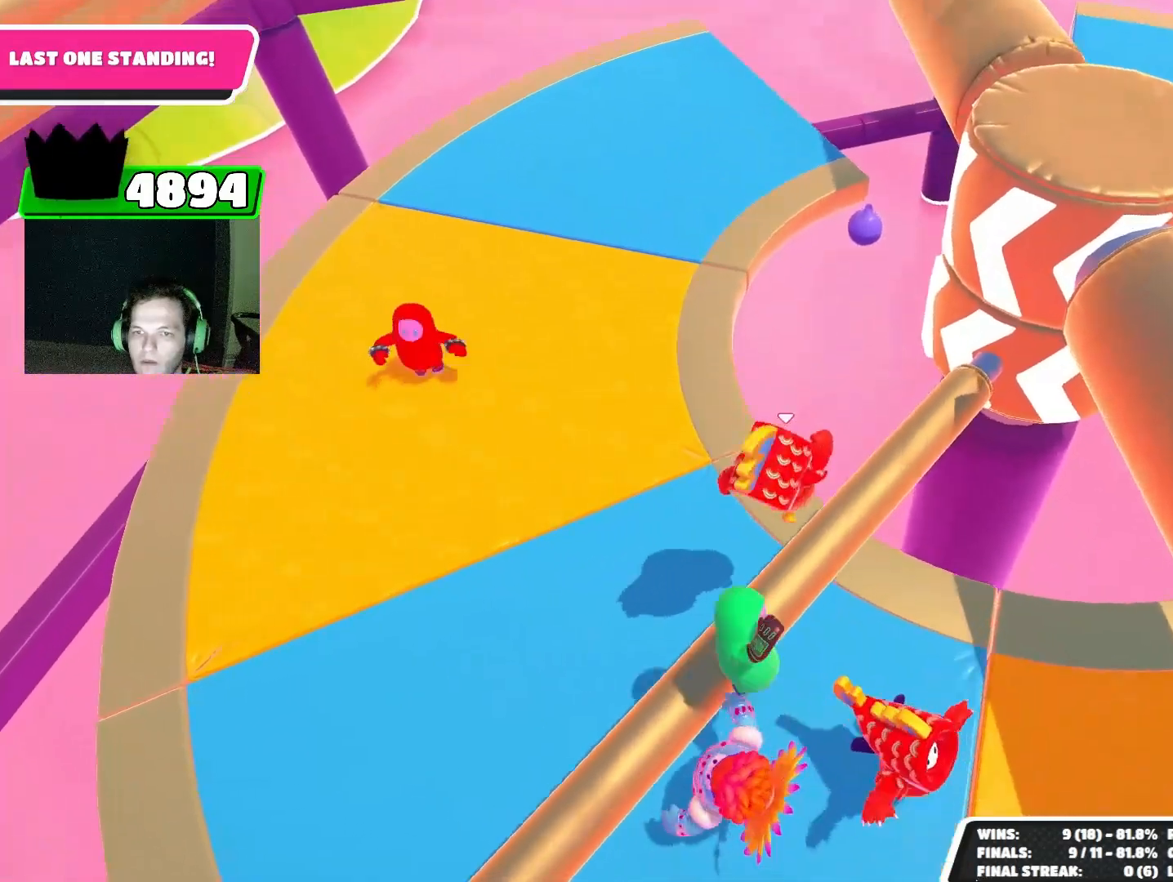
{"buttons": [], "left_stick": "down-right", "events": [[133, "left_stick", "down"], [200, "CROSS", "down"], [267, "CROSS", "up"], [300, "left_stick", "center"], [500, "left_stick", "down-right"]]}
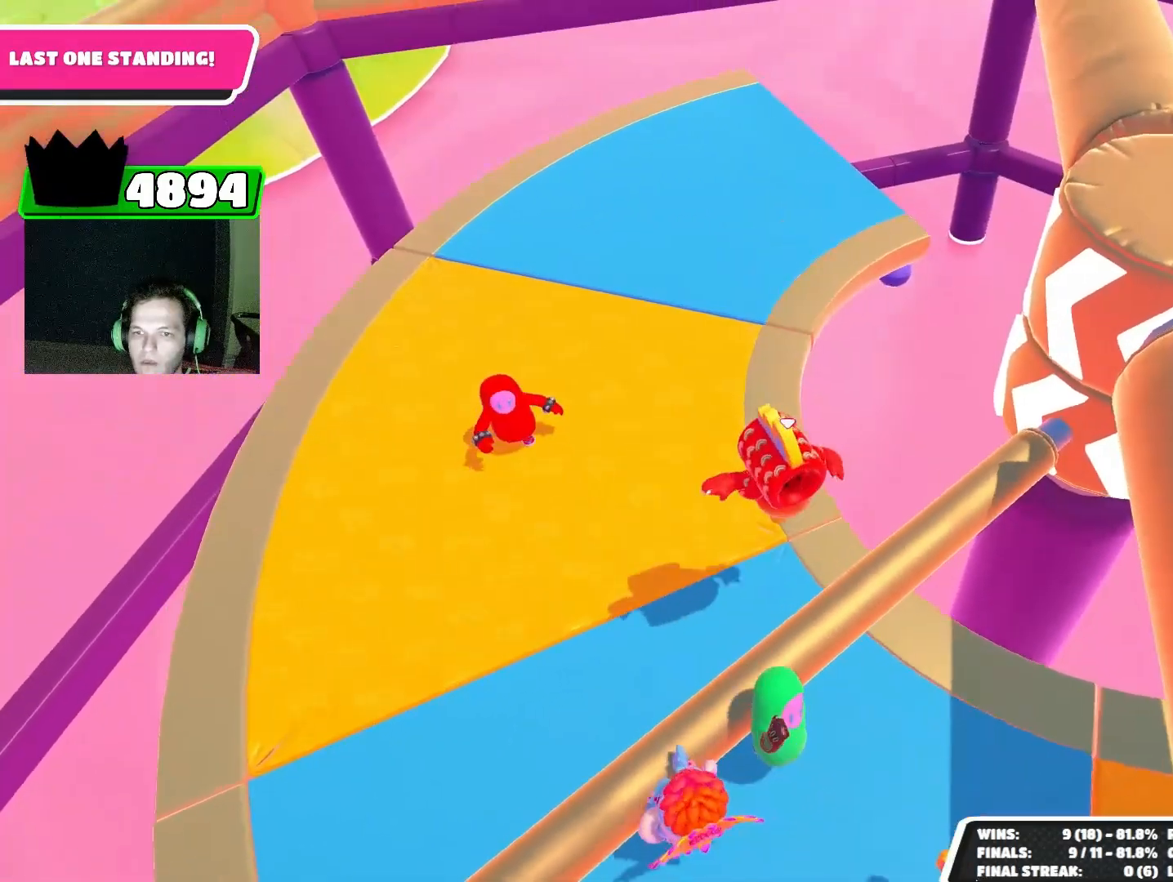
{"buttons": [], "left_stick": "right", "events": [[200, "left_stick", "center"], [500, "left_stick", "right"]]}
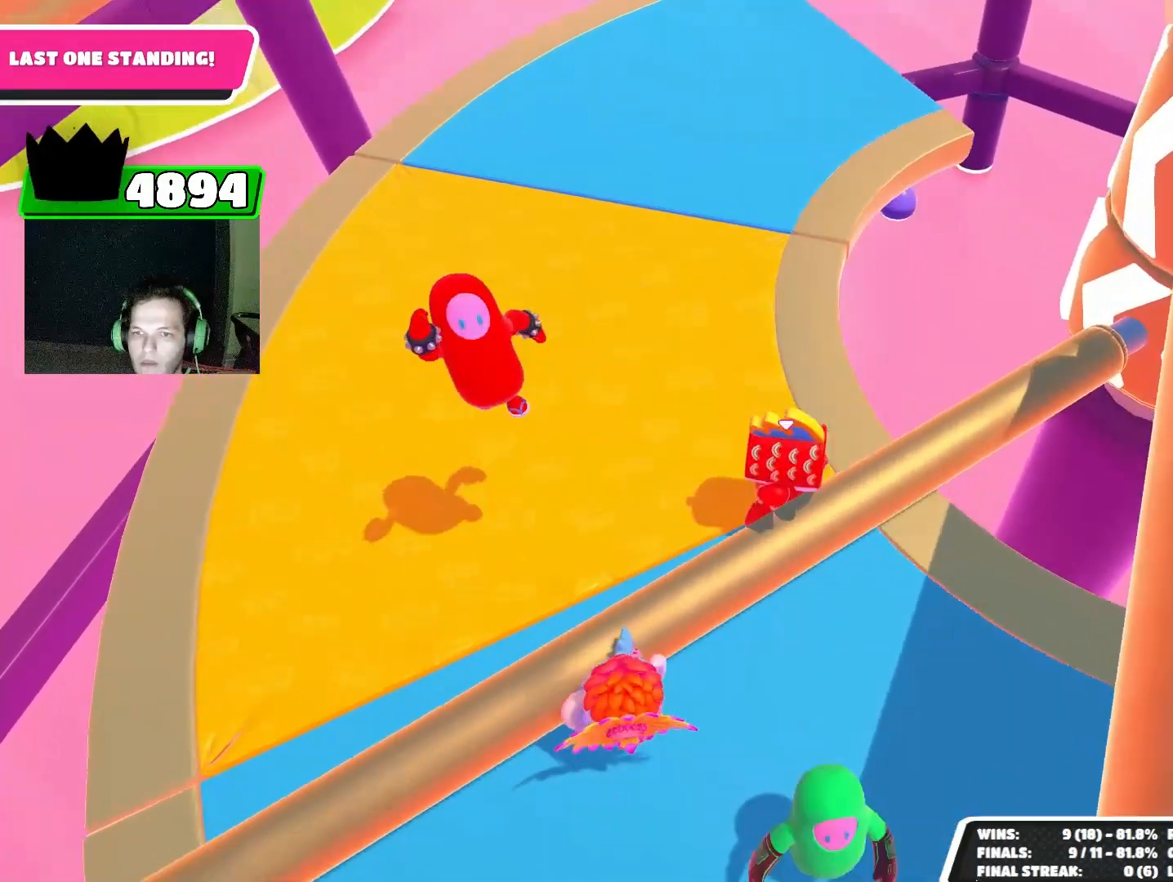
{"buttons": [], "left_stick": "center", "events": [[33, "CROSS", "down"], [133, "CROSS", "up"], [433, "left_stick", "center"]]}
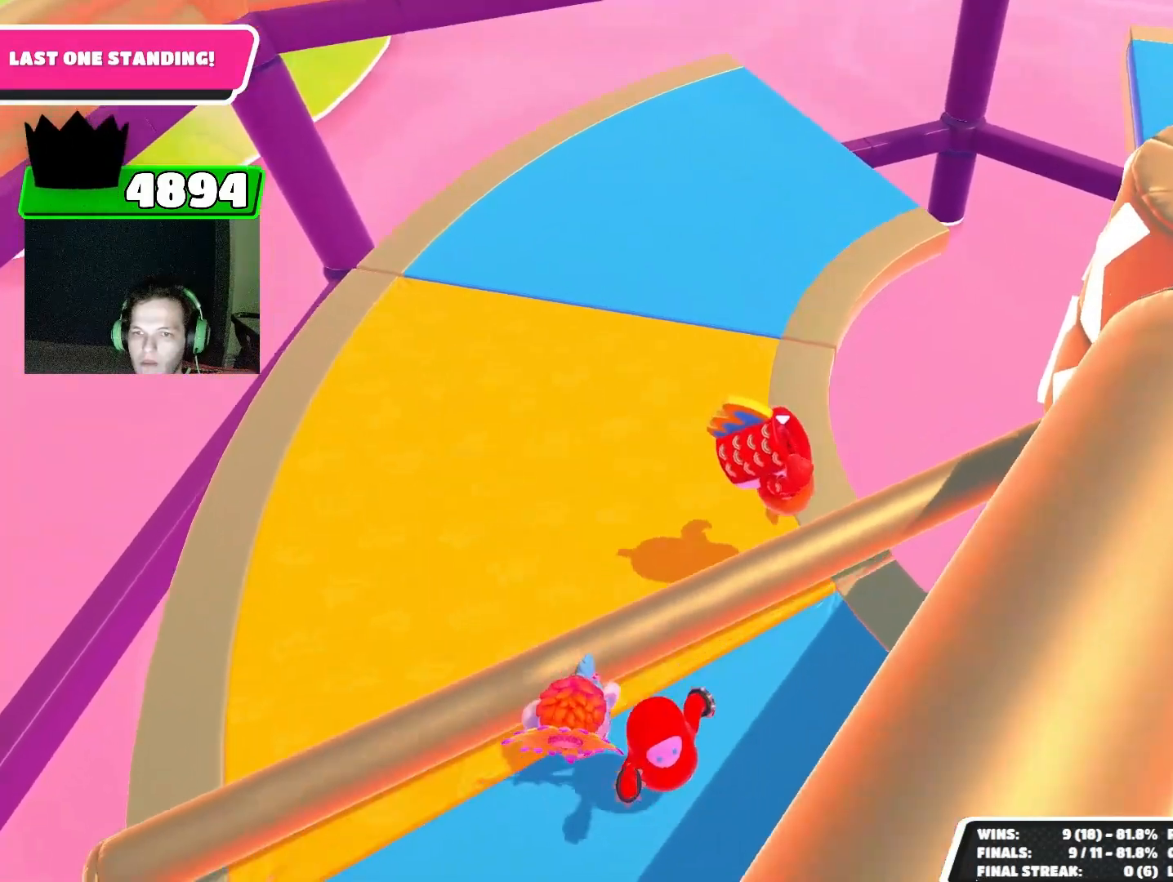
{"buttons": [], "left_stick": "center", "events": [[200, "CROSS", "down"], [367, "CROSS", "up"]]}
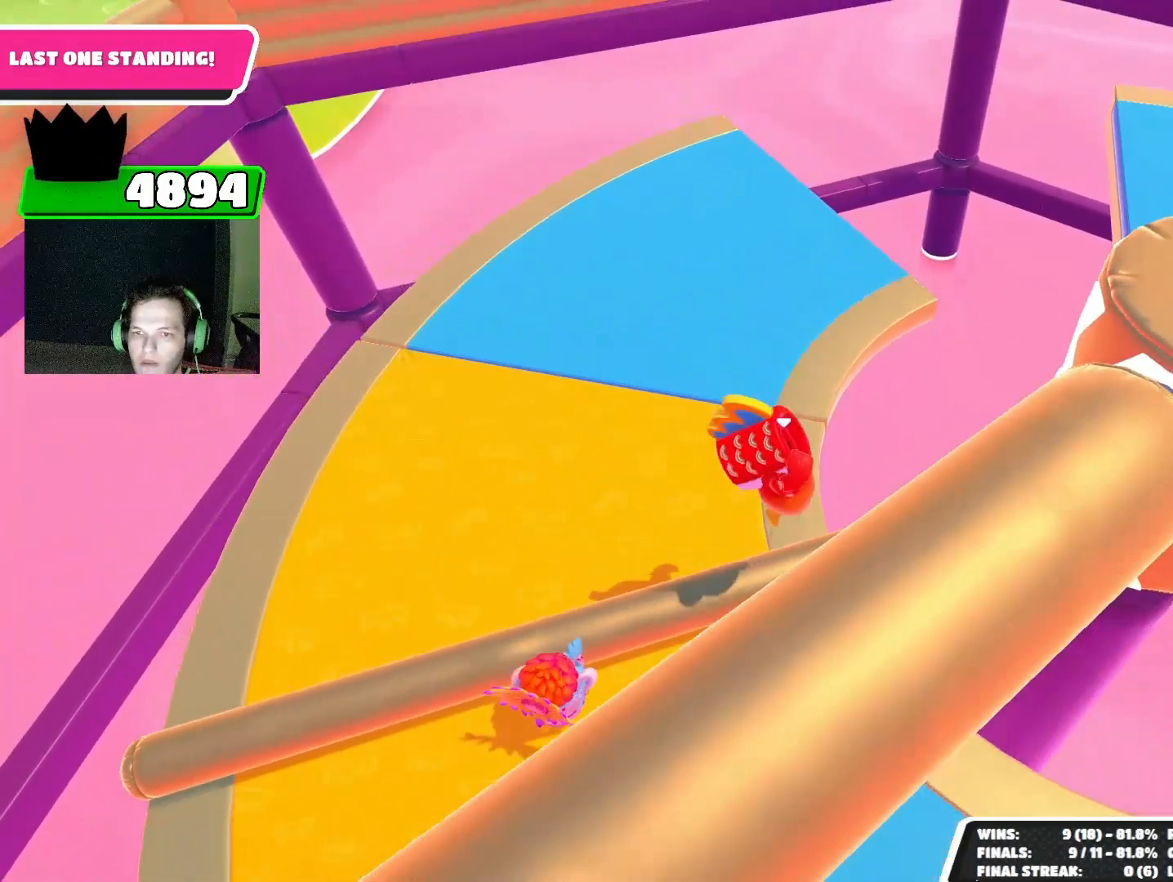
{"buttons": [], "left_stick": "up", "events": [[100, "left_stick", "up"], [333, "CROSS", "down"], [433, "CROSS", "up"]]}
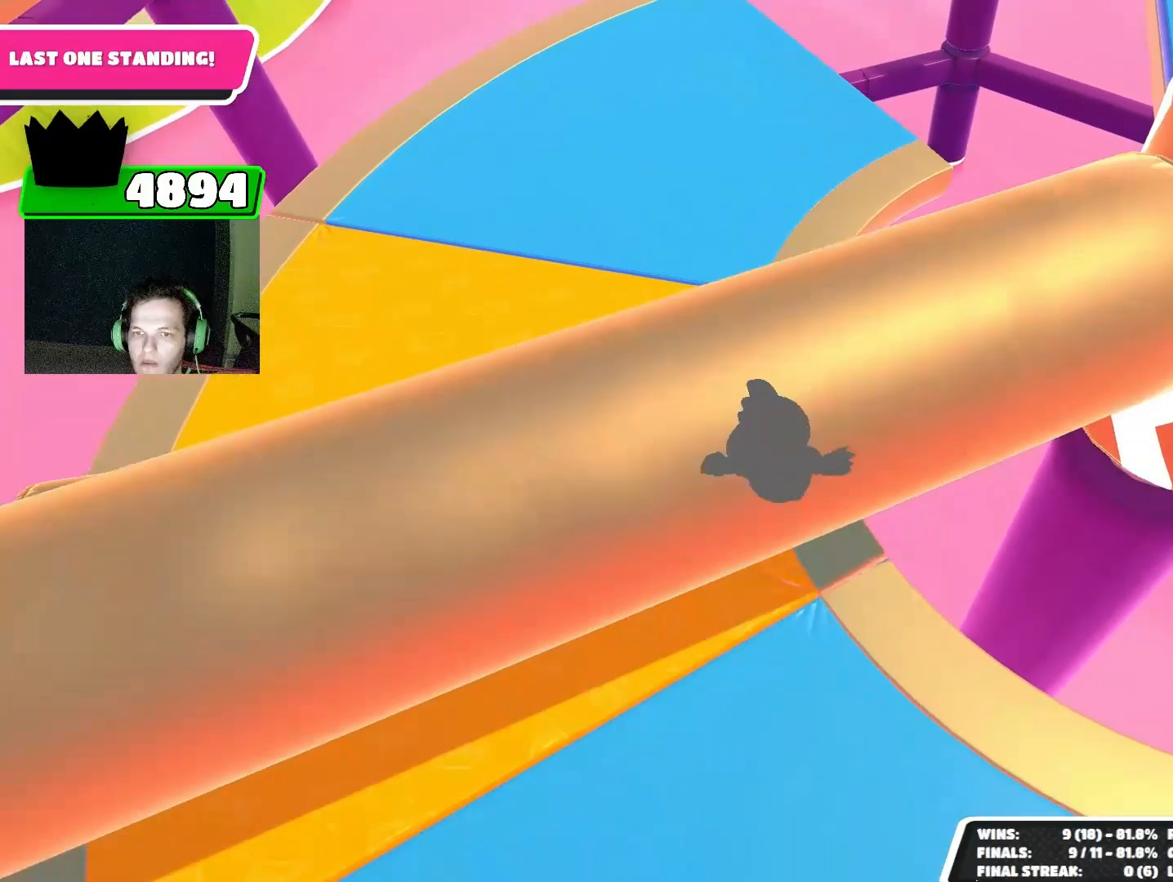
{"buttons": [], "left_stick": "down", "events": [[33, "CROSS", "down"], [133, "CROSS", "up"], [233, "left_stick", "left"], [333, "left_stick", "down-left"], [467, "left_stick", "down"]]}
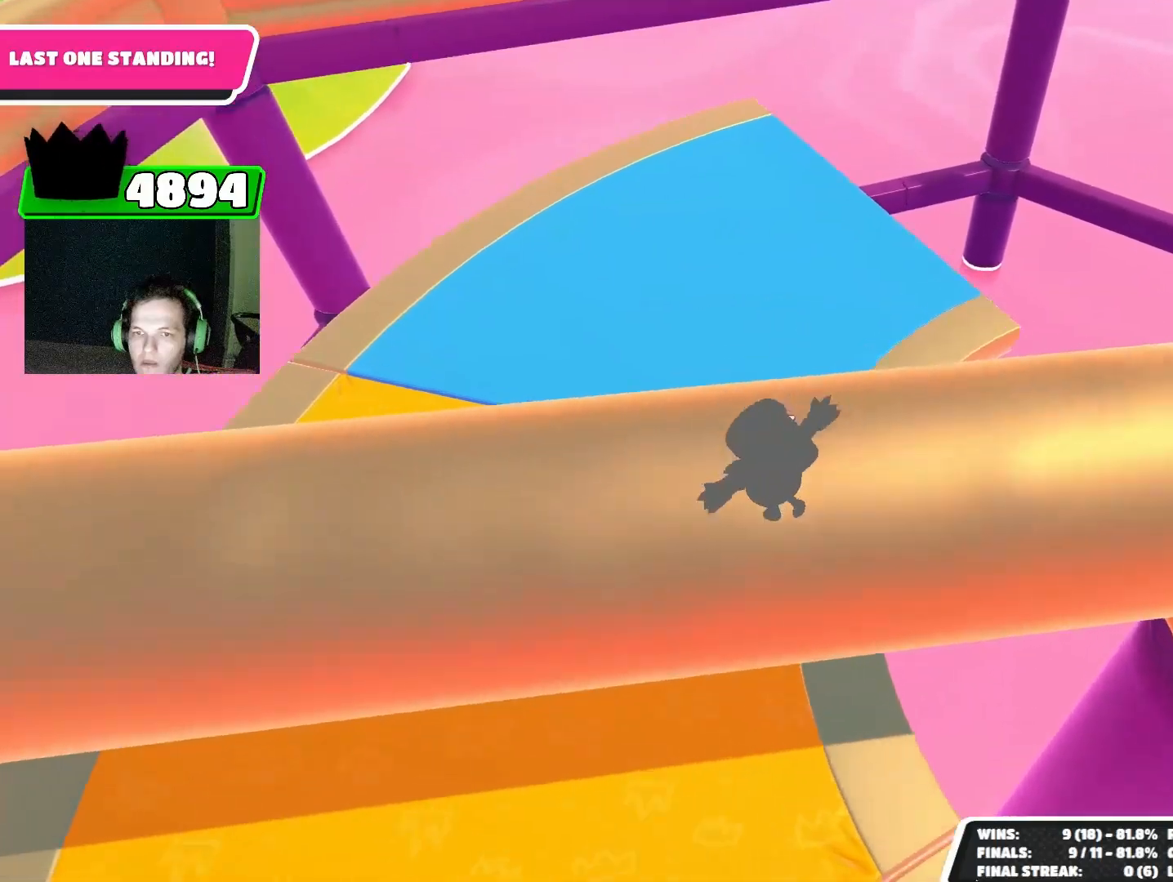
{"buttons": [], "left_stick": "down-right", "events": [[300, "left_stick", "down-right"]]}
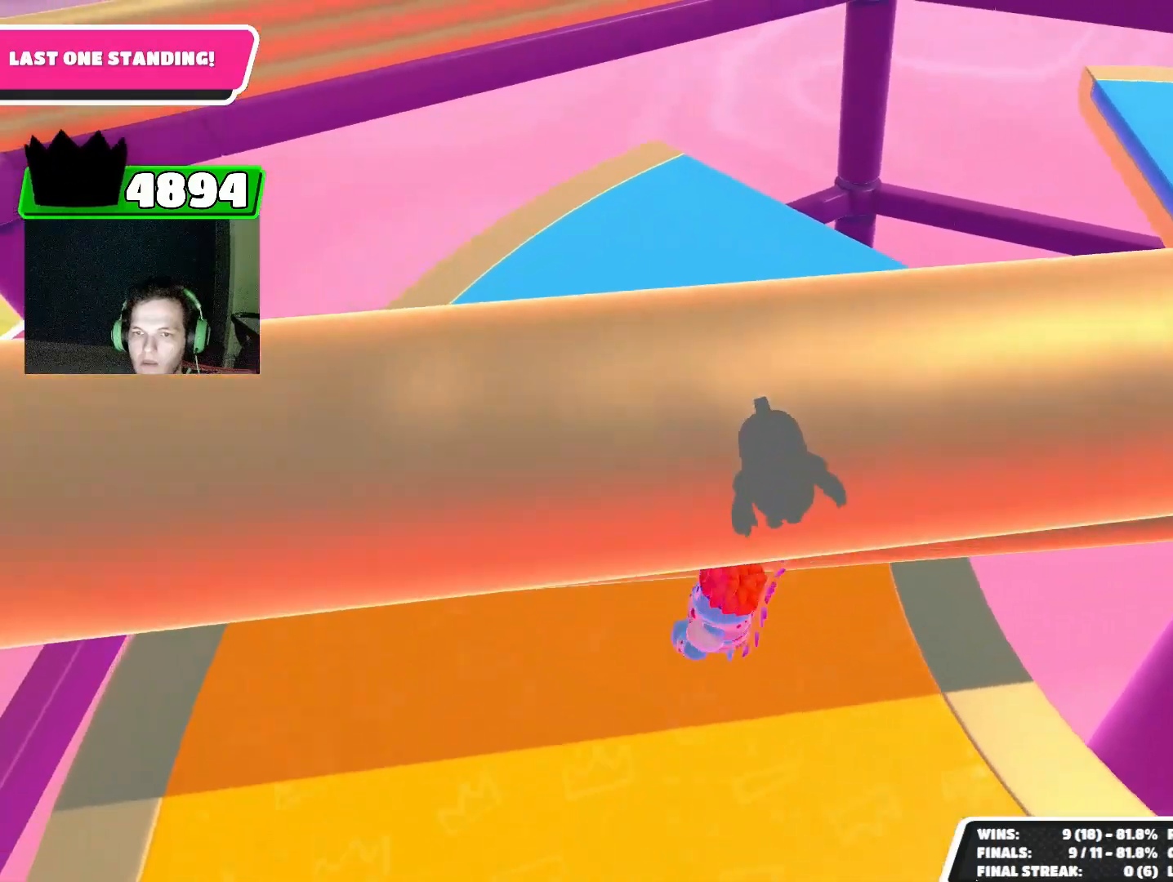
{"buttons": [], "left_stick": "up-right", "events": [[467, "left_stick", "up-right"]]}
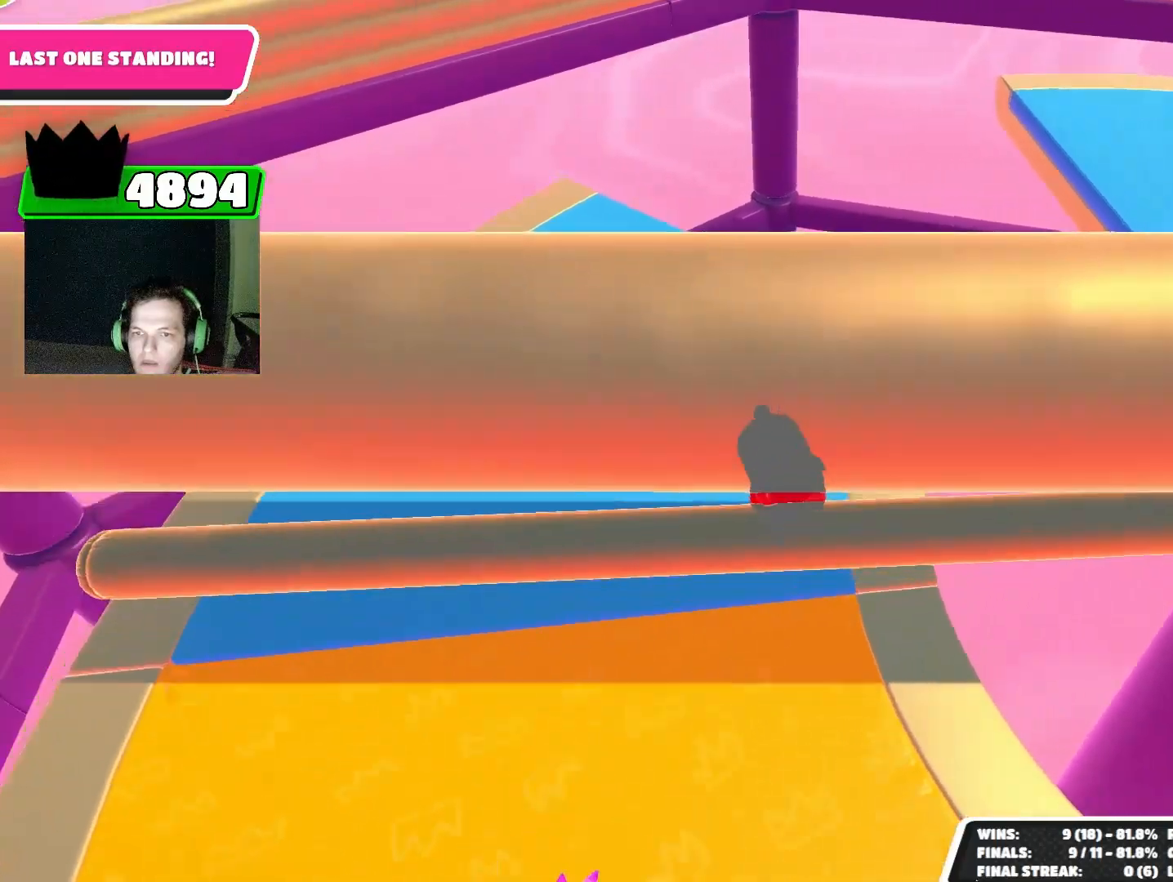
{"buttons": [], "left_stick": "up", "events": [[100, "left_stick", "up"]]}
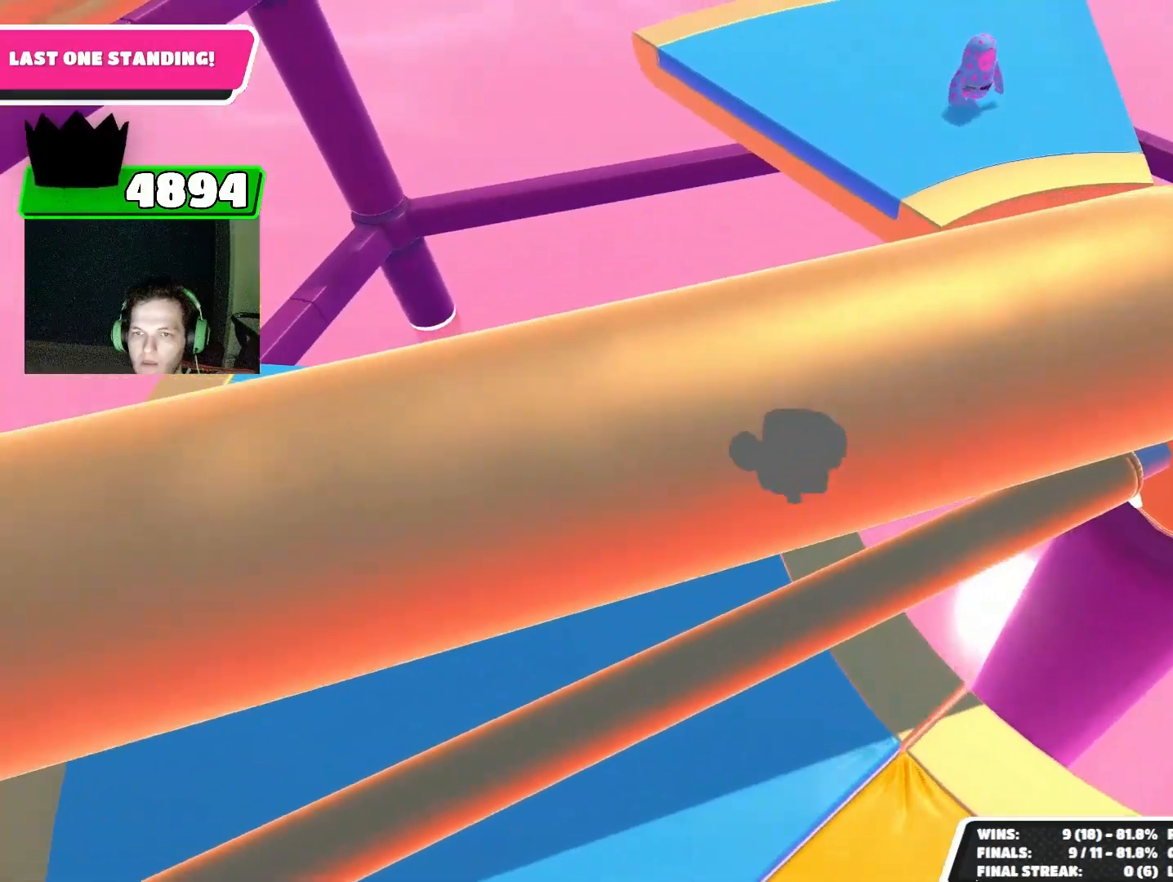
{"buttons": [], "left_stick": "up-right", "events": [[200, "CROSS", "down"], [333, "CROSS", "up"], [500, "left_stick", "up-right"]]}
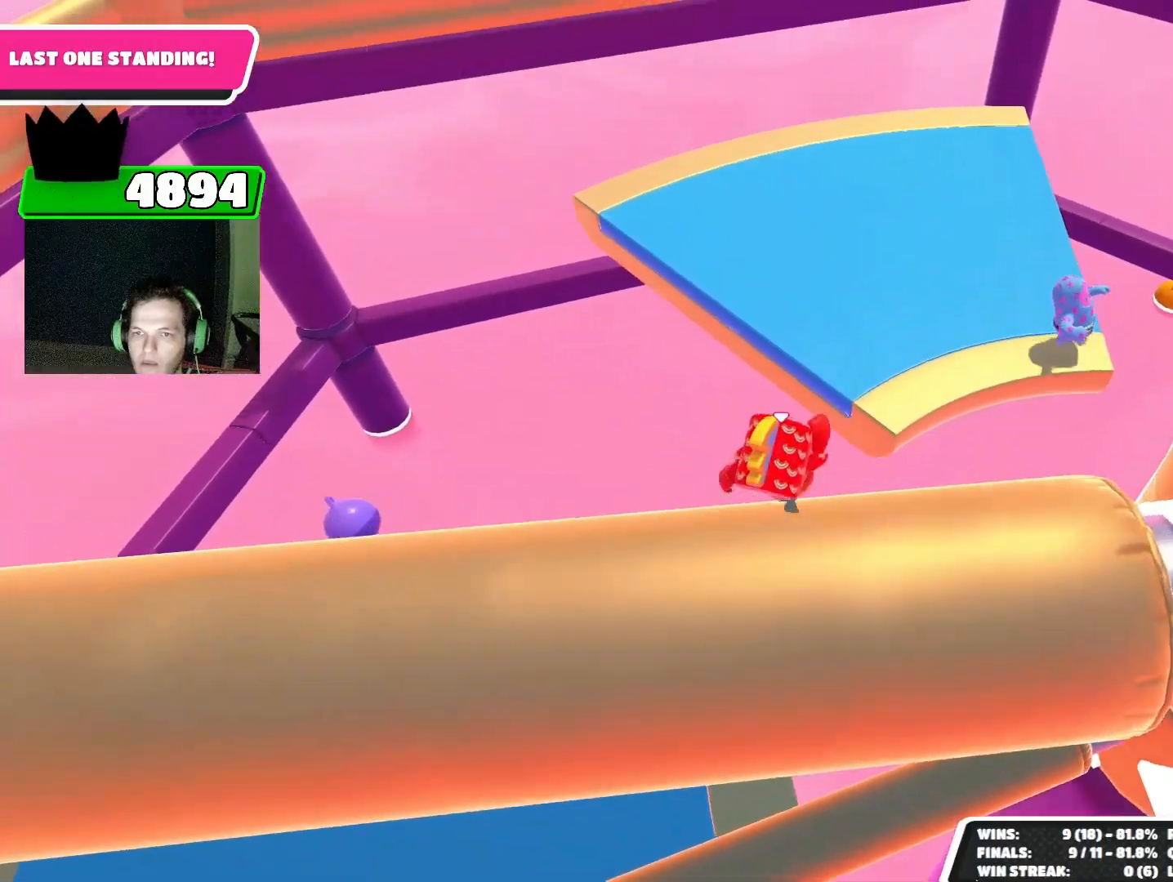
{"buttons": [], "left_stick": "right", "events": [[67, "SQUARE", "down"], [100, "left_stick", "right"], [167, "SQUARE", "up"]]}
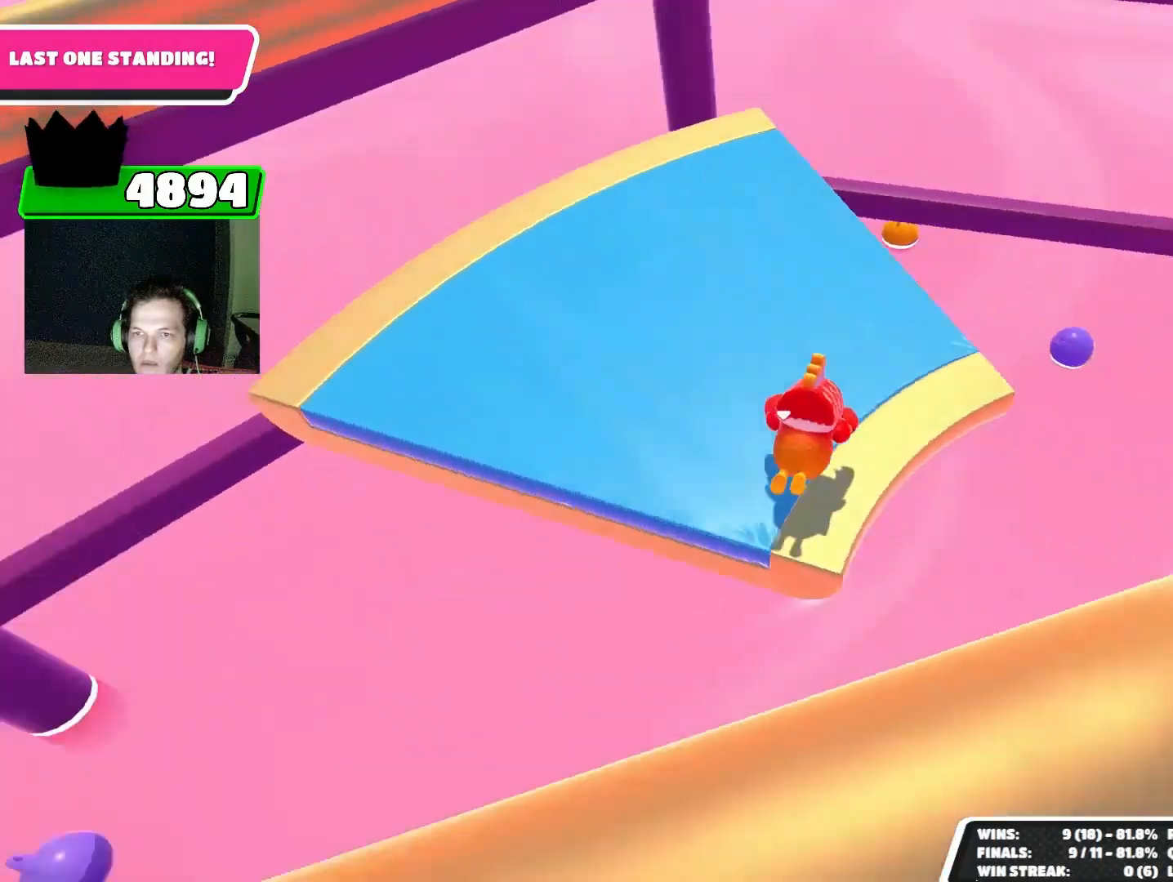
{"buttons": [], "left_stick": "up", "events": [[33, "left_stick", "up-right"], [133, "left_stick", "up"], [333, "left_stick", "up-left"], [500, "left_stick", "up"]]}
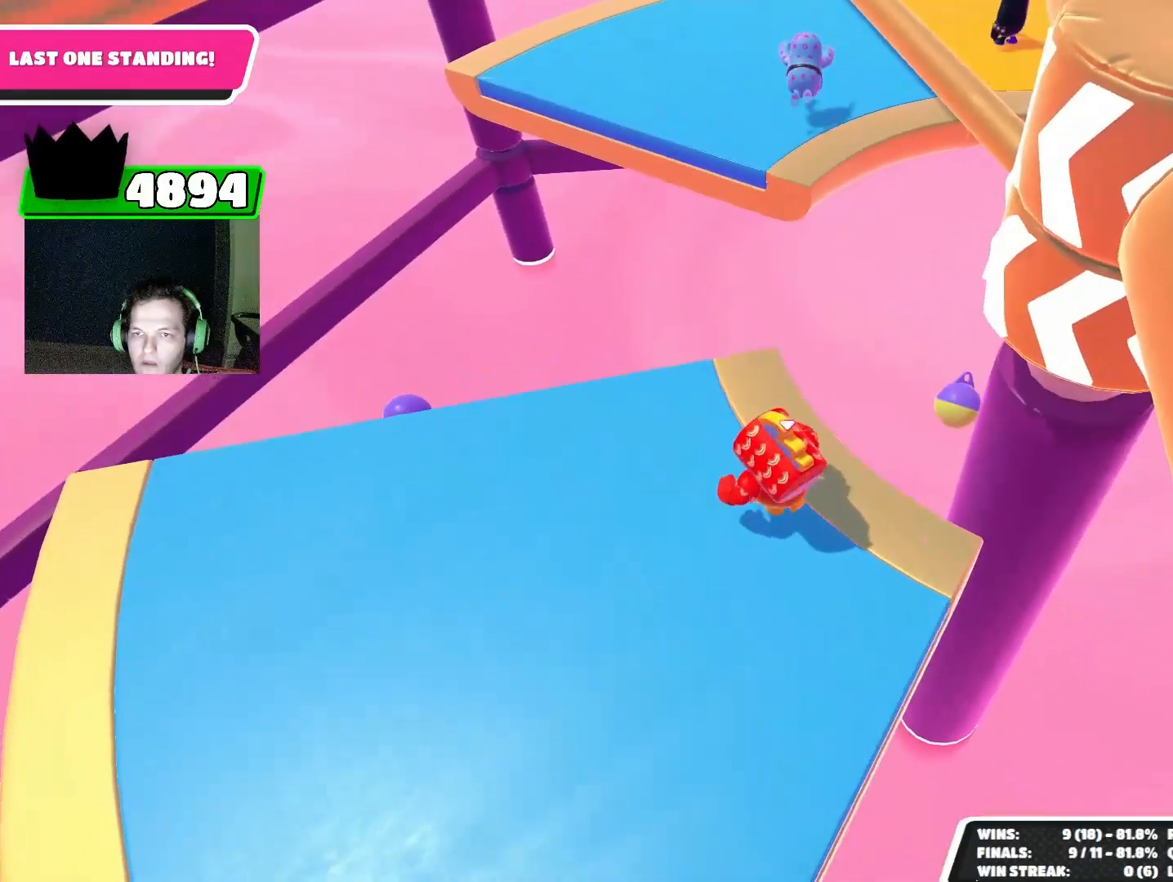
{"buttons": ["CROSS"], "left_stick": "up", "events": [[500, "CROSS", "down"]]}
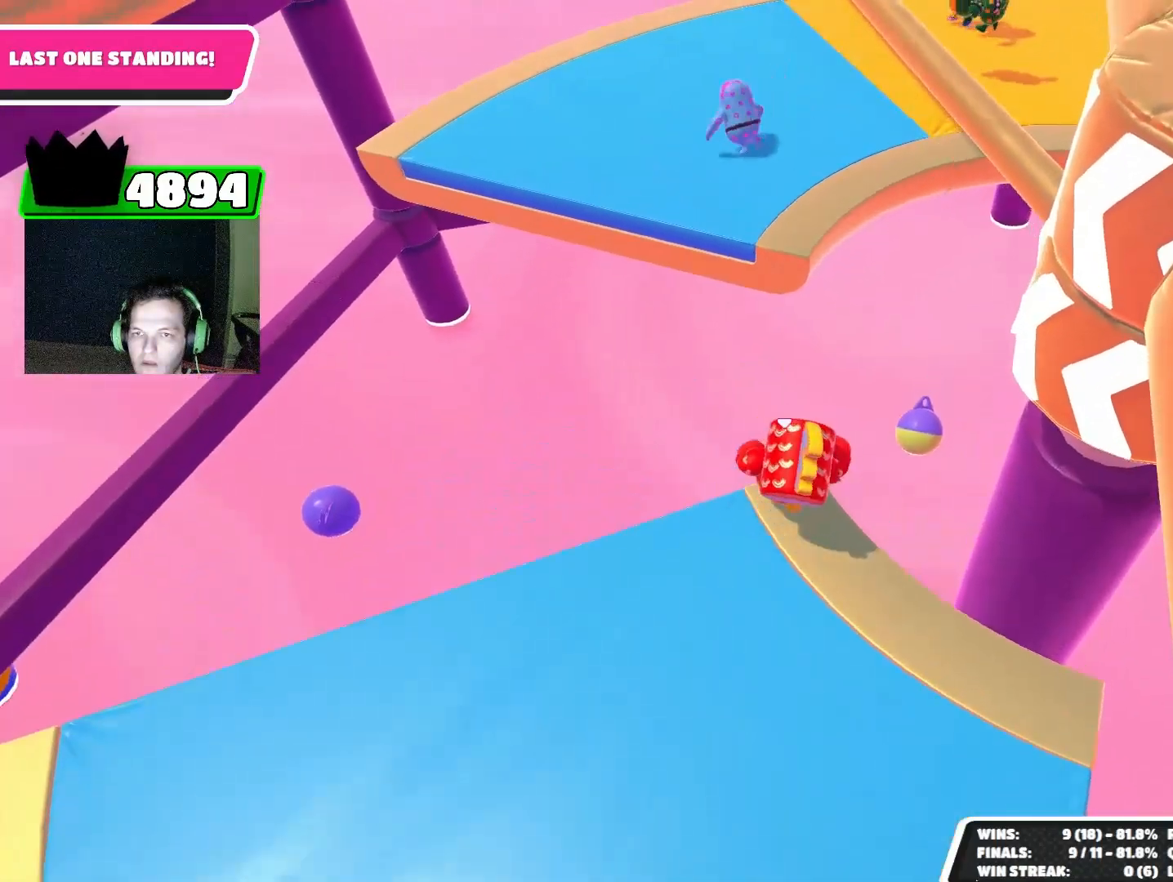
{"buttons": [], "left_stick": "up", "events": [[67, "CROSS", "up"], [433, "SQUARE", "down"], [500, "SQUARE", "up"]]}
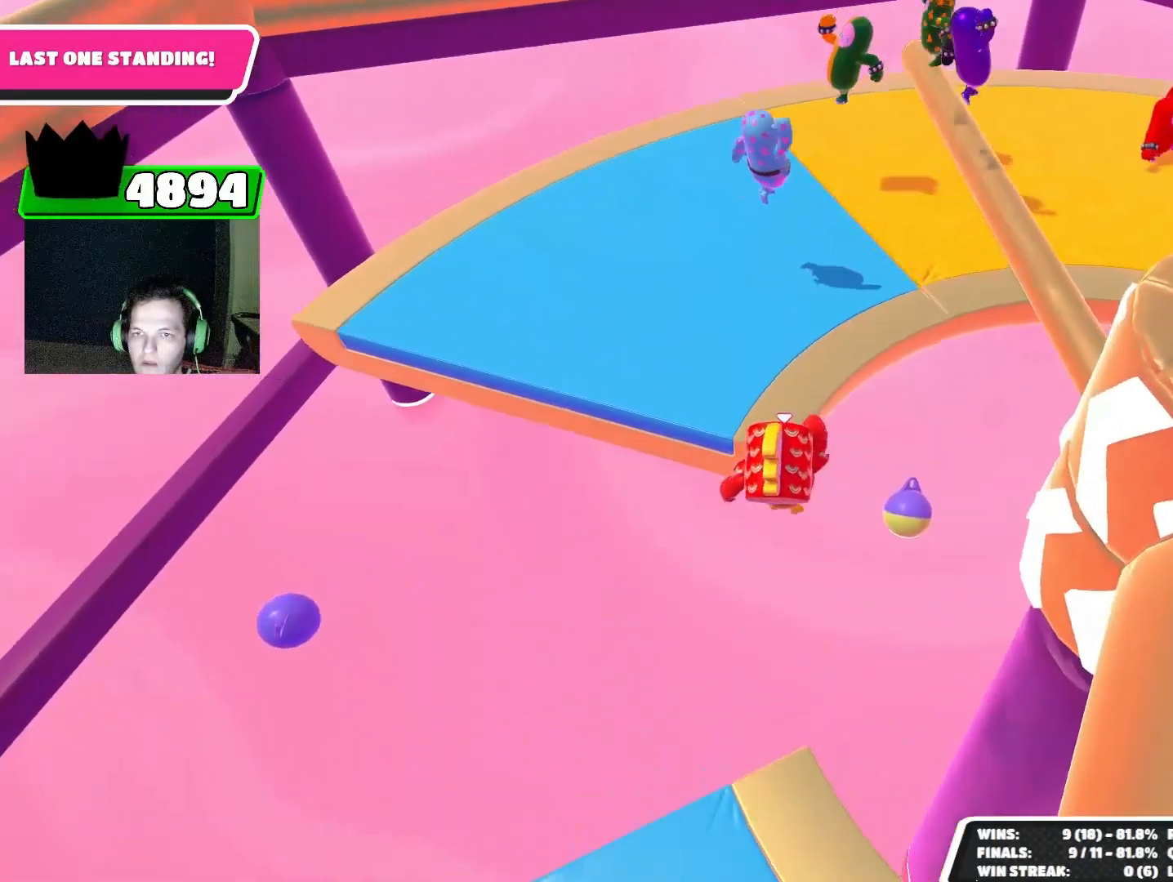
{"buttons": [], "left_stick": "up", "events": [[100, "left_stick", "up-right"], [467, "left_stick", "up"]]}
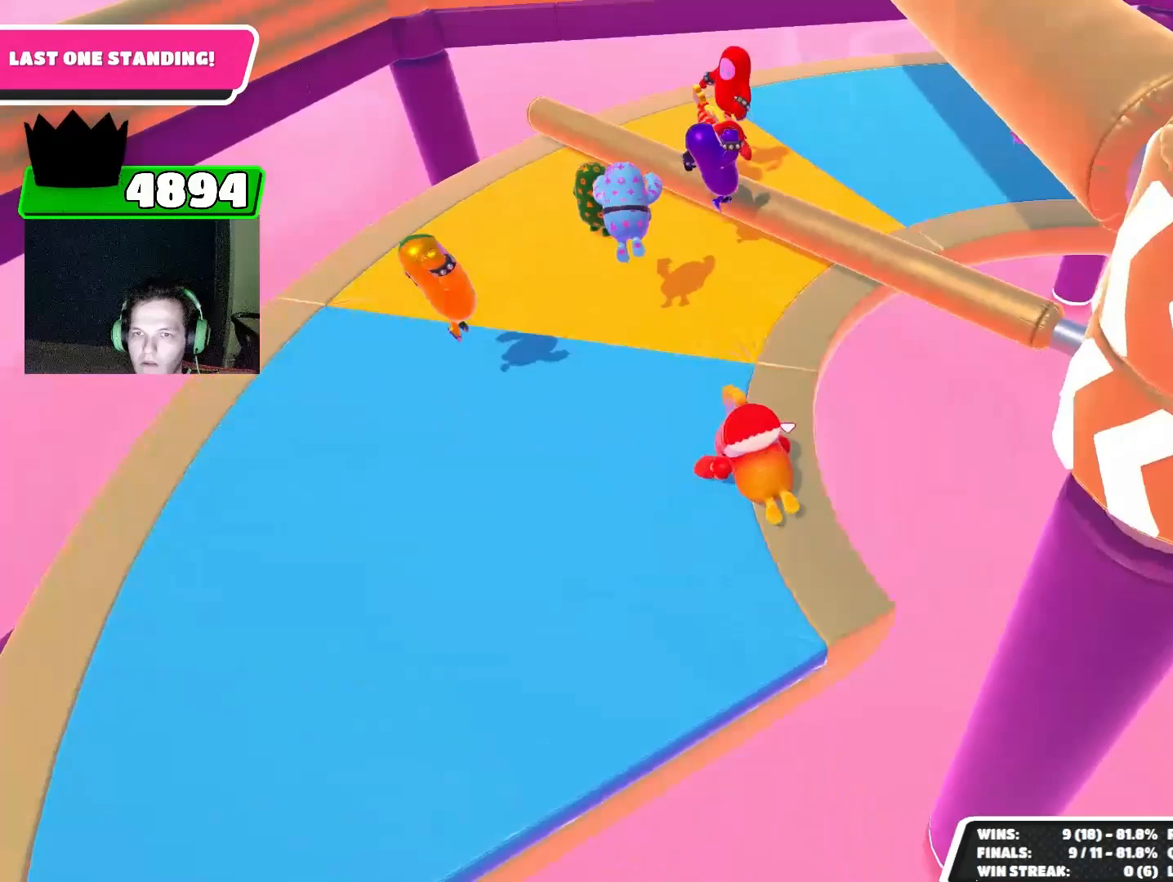
{"buttons": [], "left_stick": "up", "events": [[167, "CROSS", "down"], [233, "CROSS", "up"], [333, "SQUARE", "down"], [333, "left_stick", "up-left"], [433, "SQUARE", "up"], [467, "left_stick", "up"]]}
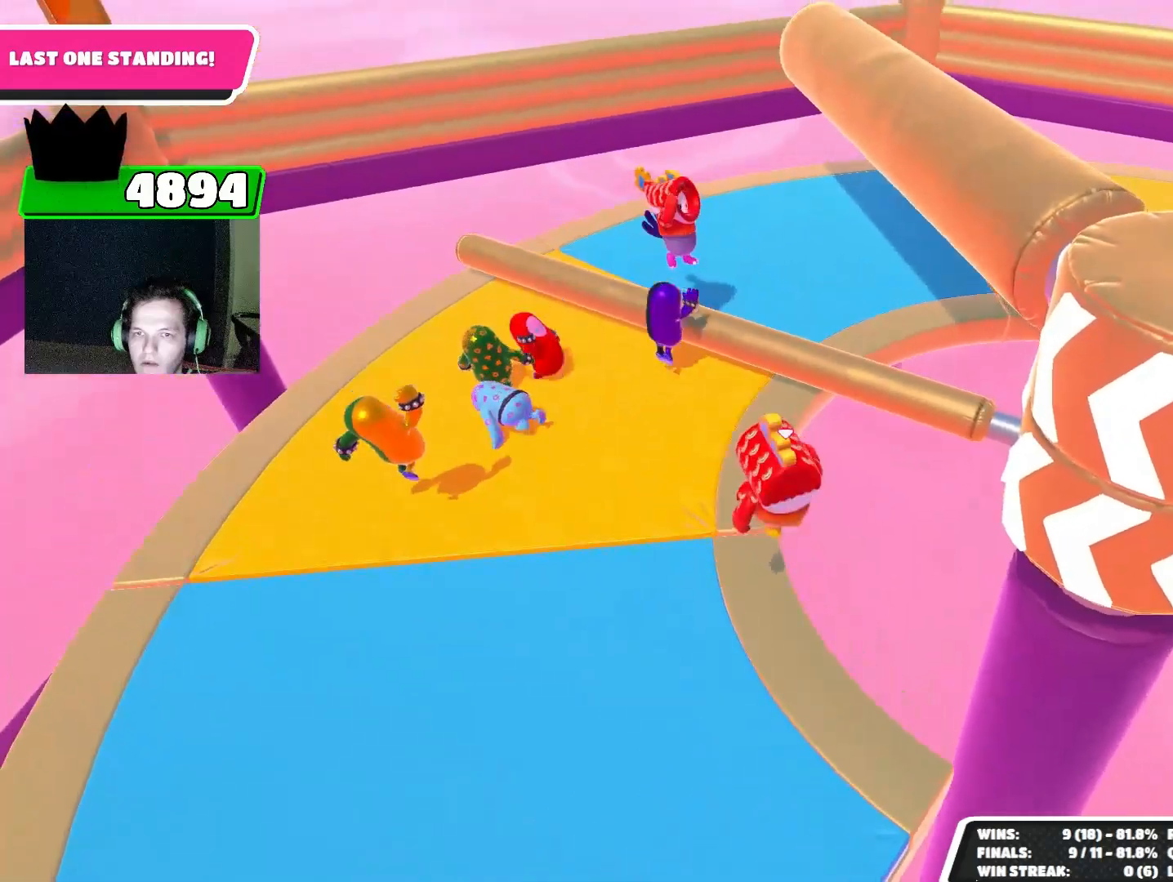
{"buttons": [], "left_stick": "left", "events": [[100, "left_stick", "up-right"], [267, "left_stick", "center"], [433, "left_stick", "left"]]}
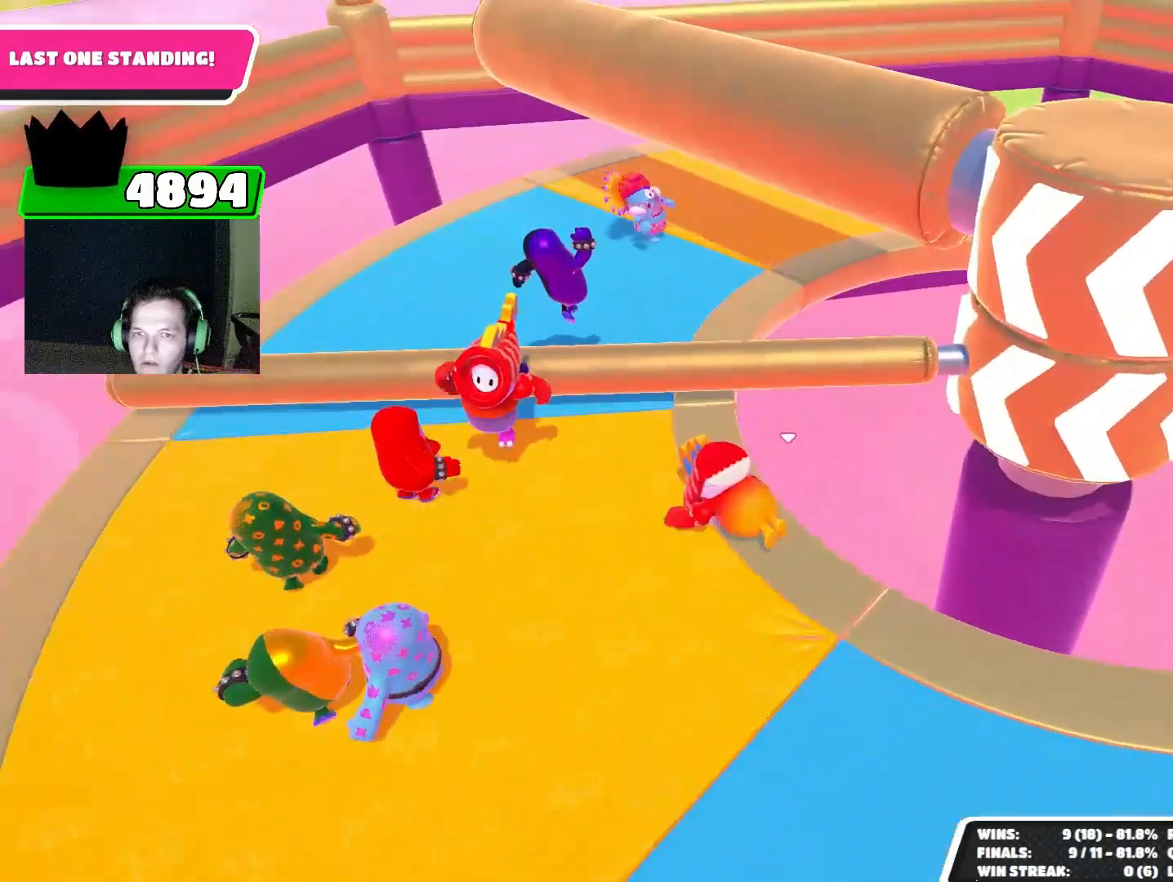
{"buttons": [], "left_stick": "up-right", "events": [[200, "CROSS", "down"], [233, "left_stick", "up-left"], [300, "CROSS", "up"], [367, "left_stick", "up"], [400, "SQUARE", "down"], [467, "left_stick", "up-right"], [500, "SQUARE", "up"]]}
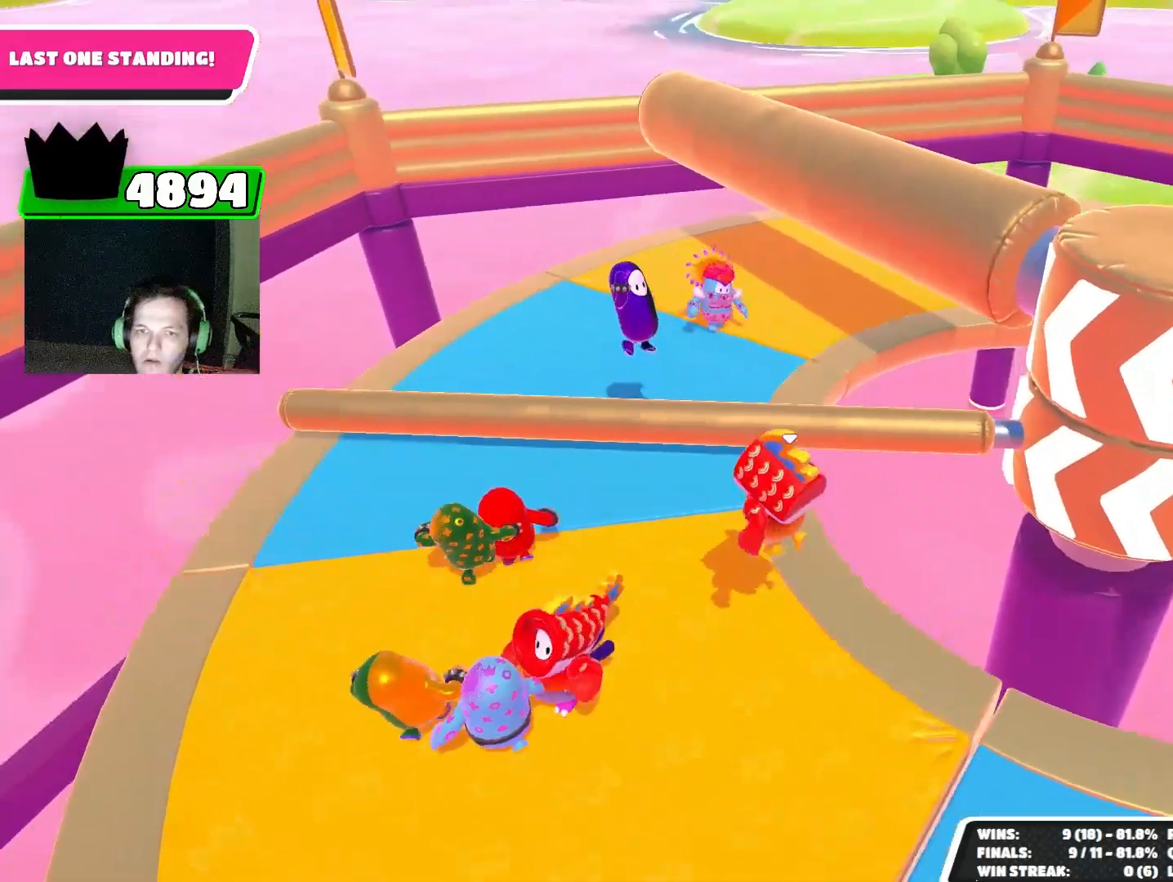
{"buttons": [], "left_stick": "center", "events": [[200, "left_stick", "center"]]}
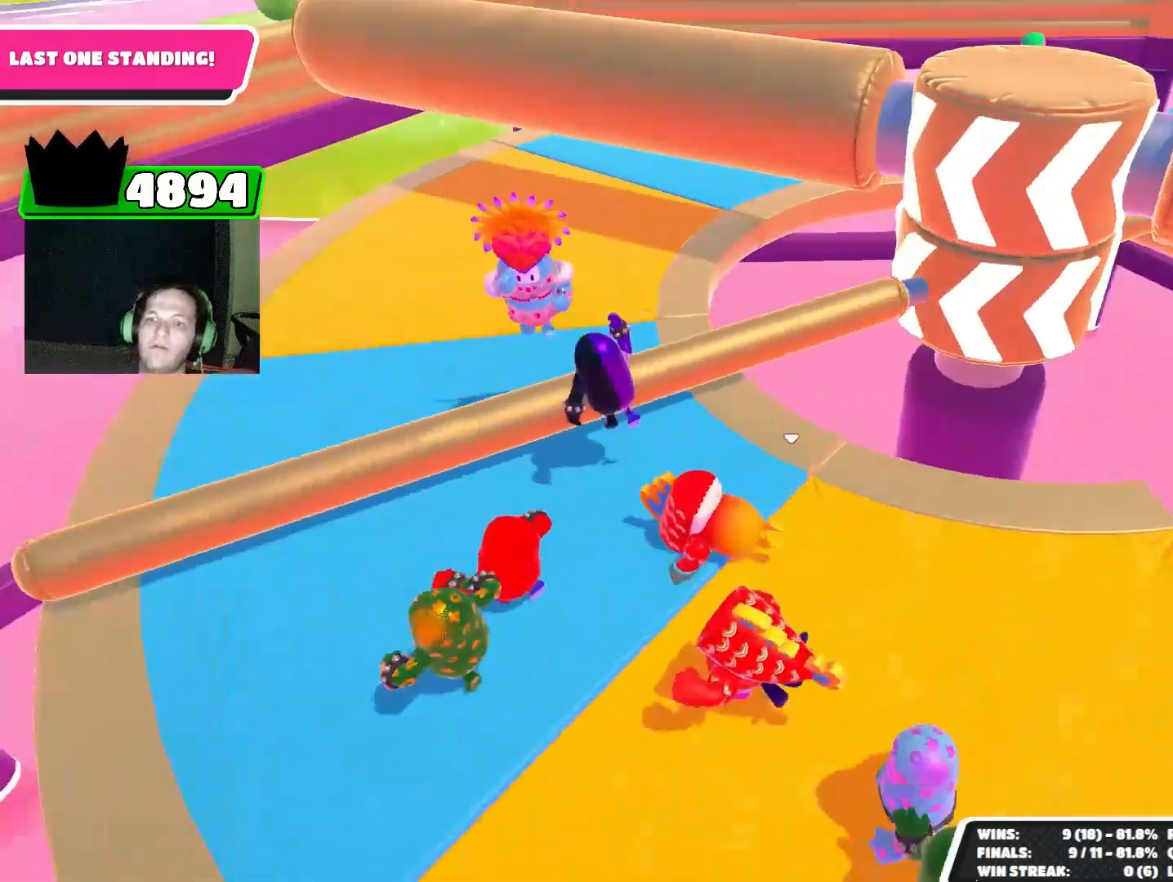
{"buttons": [], "left_stick": "up", "events": [[367, "CROSS", "down"], [367, "left_stick", "up-left"], [467, "CROSS", "up"], [500, "left_stick", "up"]]}
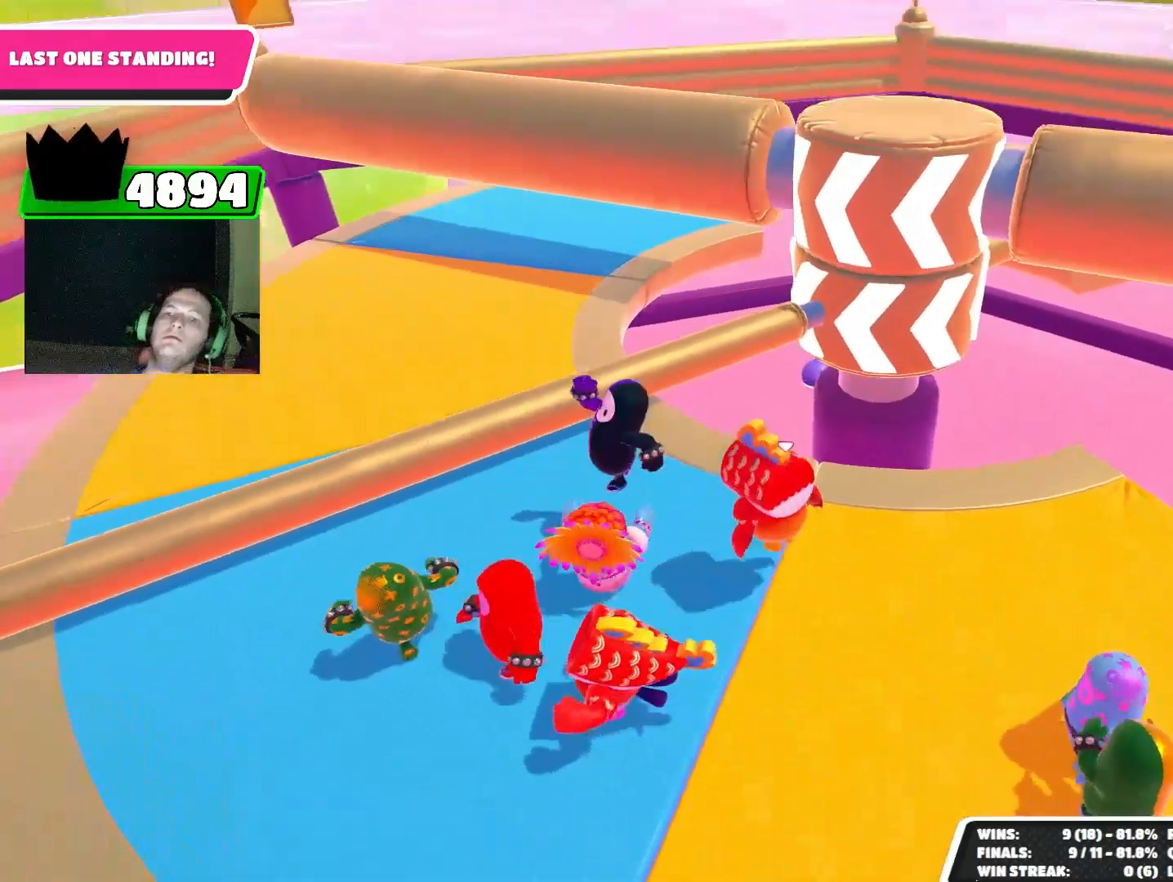
{"buttons": [], "left_stick": "down-right", "events": [[133, "left_stick", "up-right"], [267, "left_stick", "right"], [367, "left_stick", "down-right"]]}
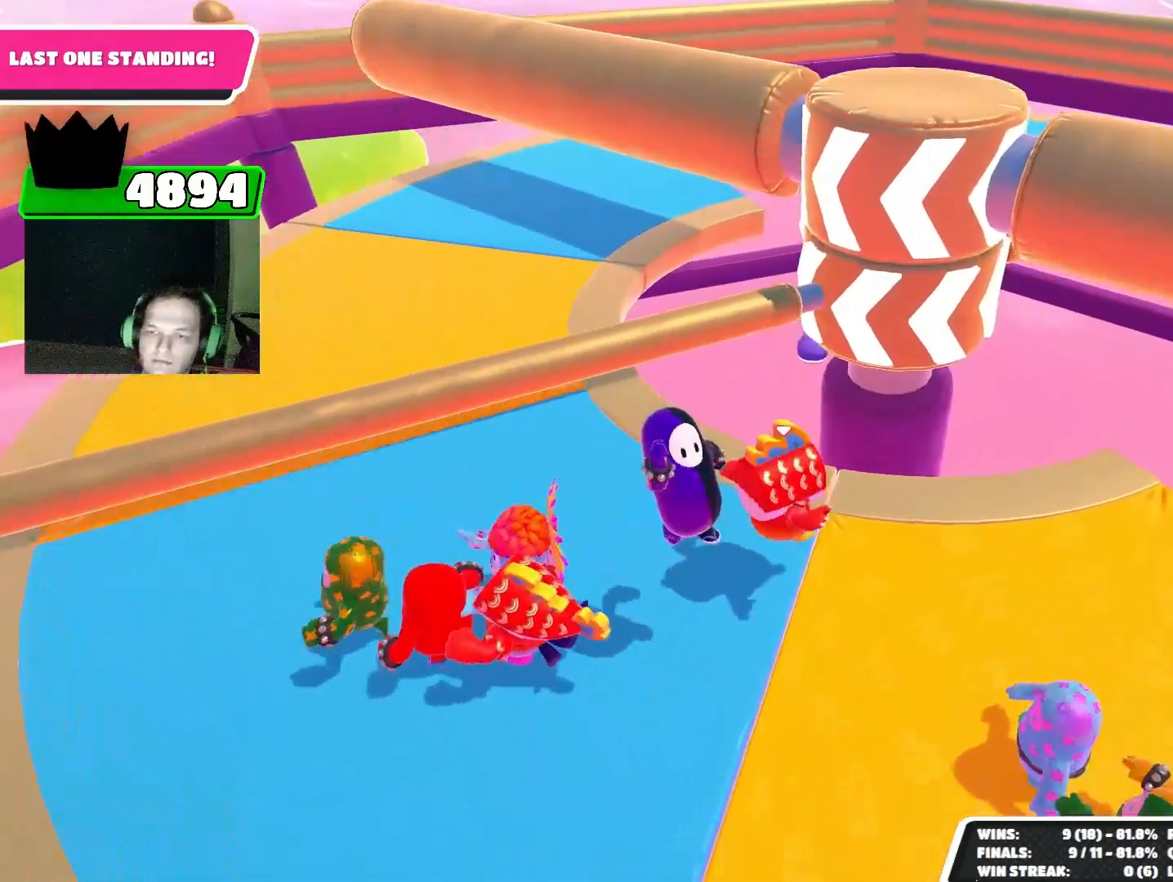
{"buttons": [], "left_stick": "center", "events": [[233, "left_stick", "center"]]}
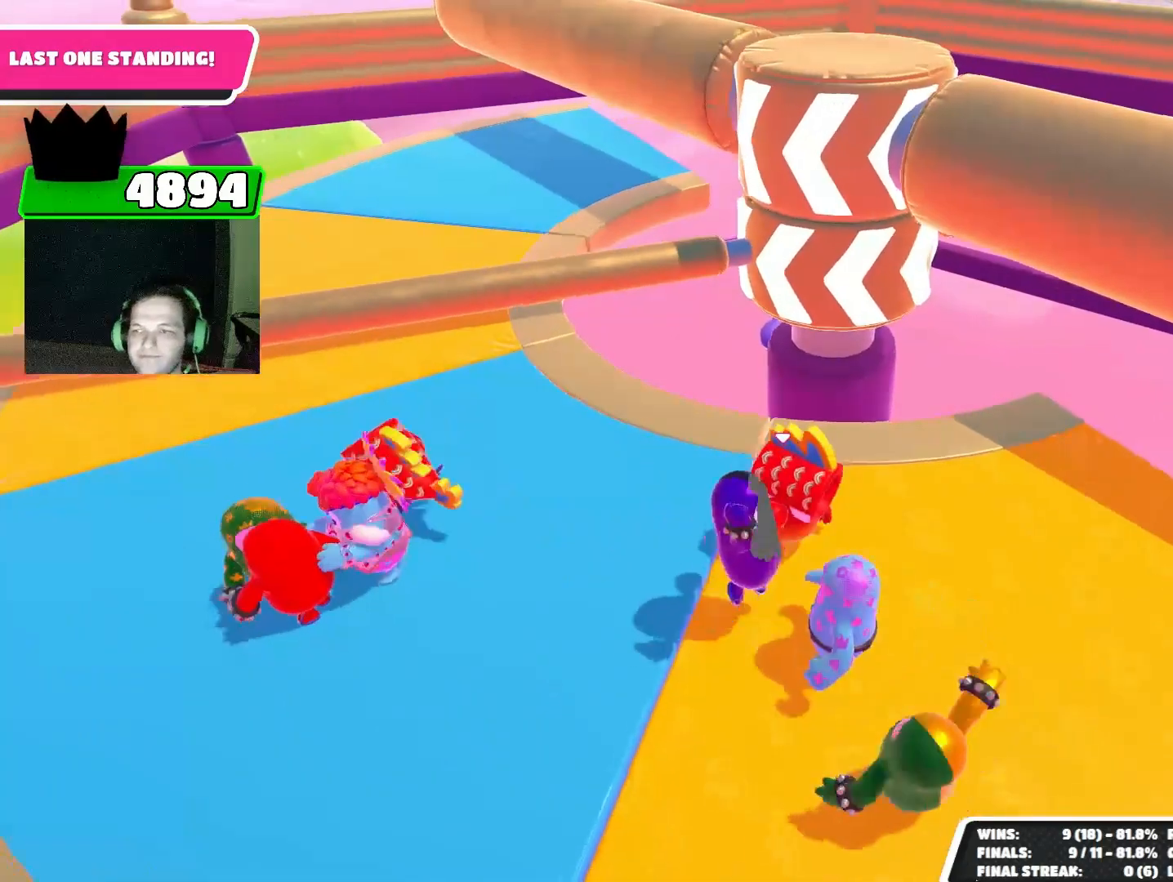
{"buttons": [], "left_stick": "center", "events": []}
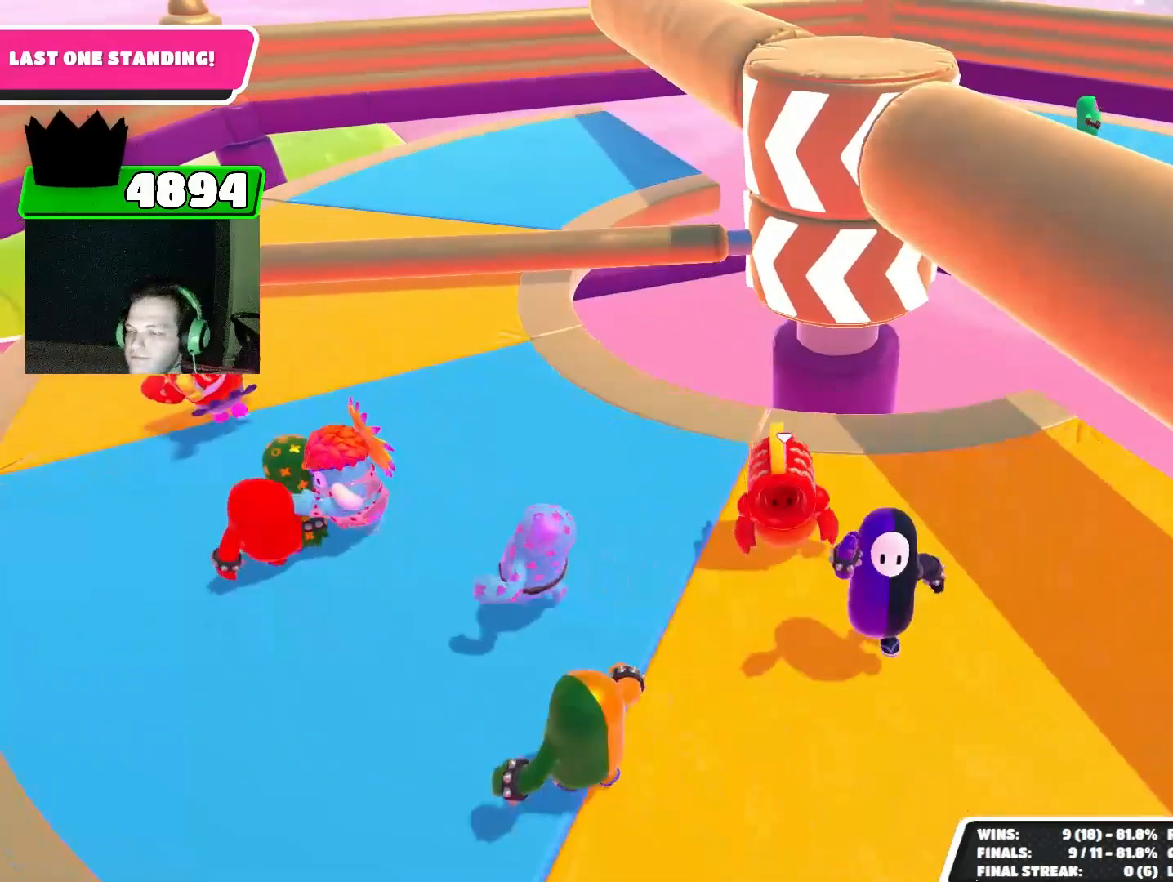
{"buttons": [], "left_stick": "center", "events": []}
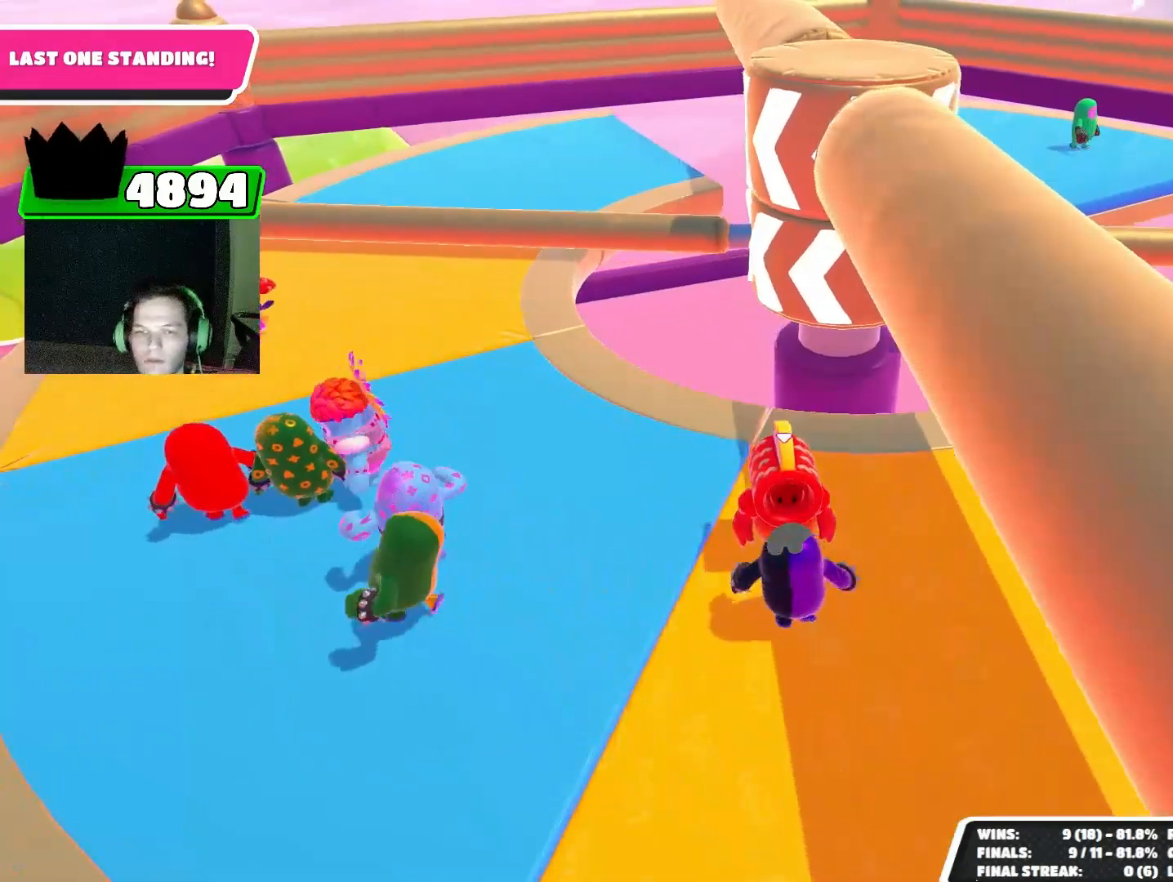
{"buttons": [], "left_stick": "center", "events": [[67, "L2", "down"], [167, "L2", "up"]]}
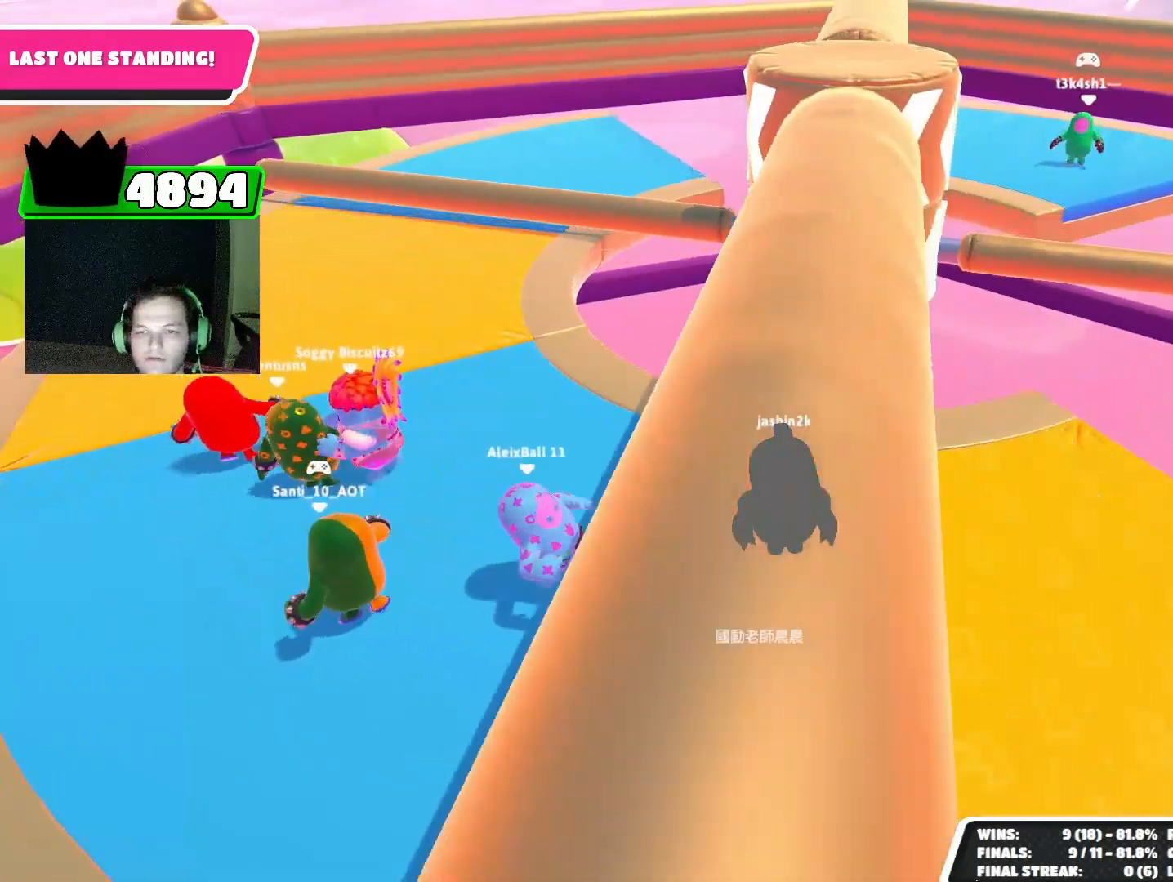
{"buttons": [], "left_stick": "center", "events": []}